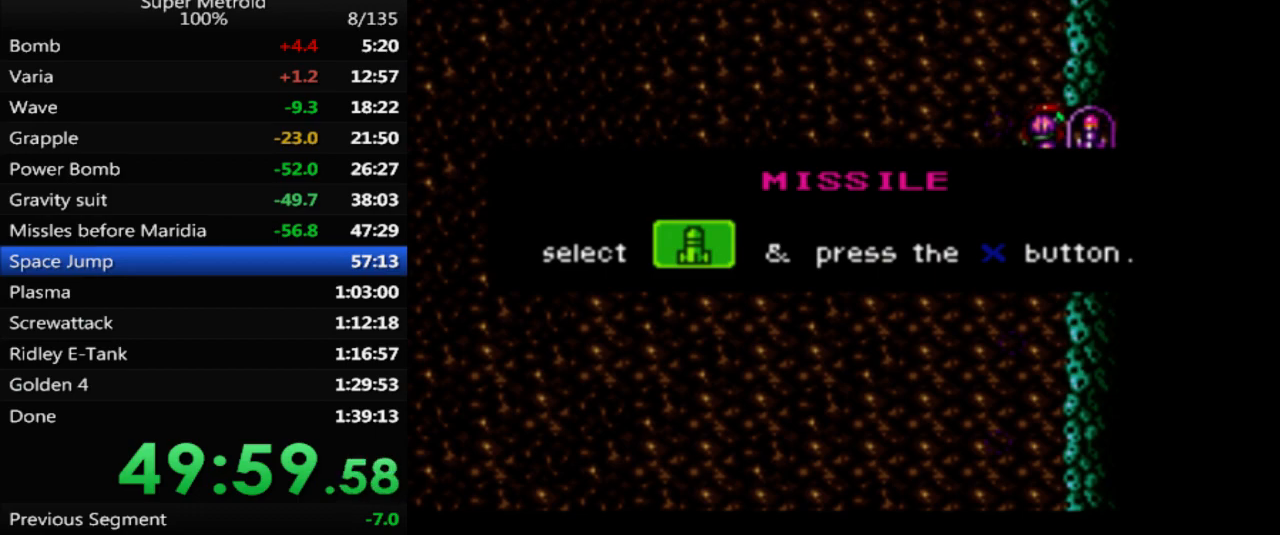
Gameplay with a controller (Nintendo layout); each line is a JSON object with the inputs held at the frame after it. "events" lists button and stick changes between this image and that frame as [ms after this image, input, new state], when the widget could be followed in between. Not read: L3 R3 SELECT.
{"buttons": [], "events": []}
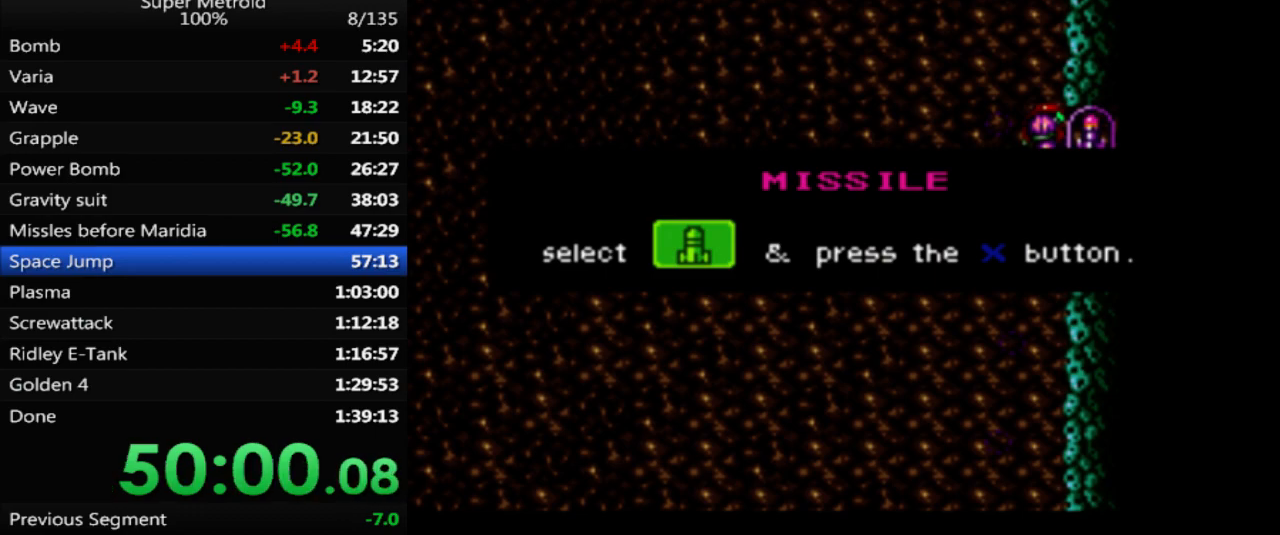
{"buttons": [], "events": []}
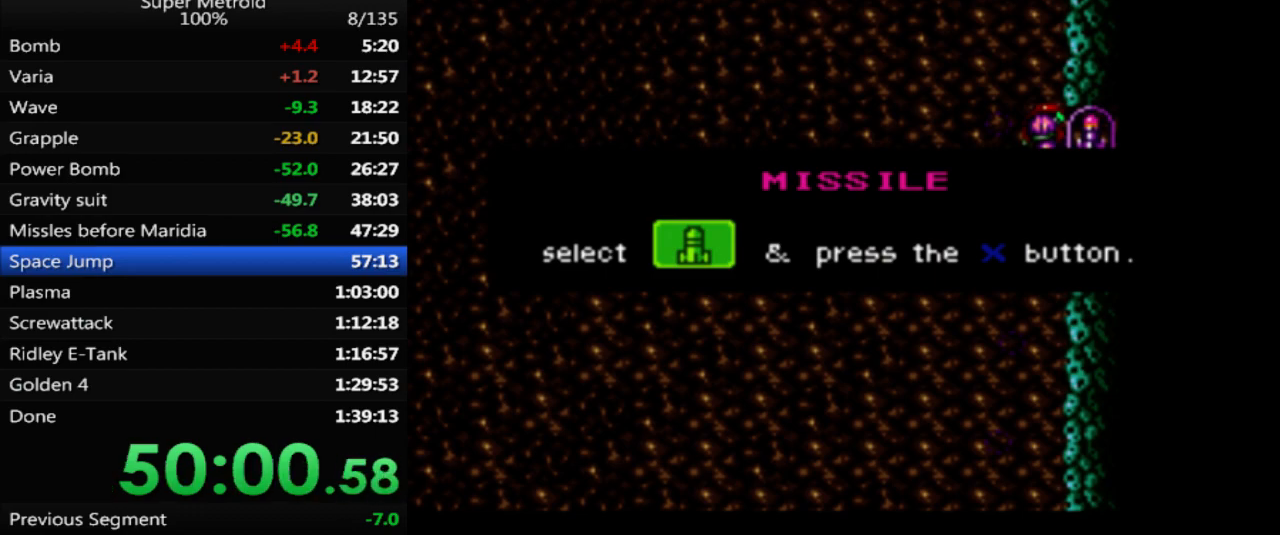
{"buttons": ["B", "DPAD_LEFT"], "events": [[117, "DPAD_LEFT", "down"], [133, "DPAD_DOWN", "down"], [183, "DPAD_DOWN", "up"], [317, "B", "down"]]}
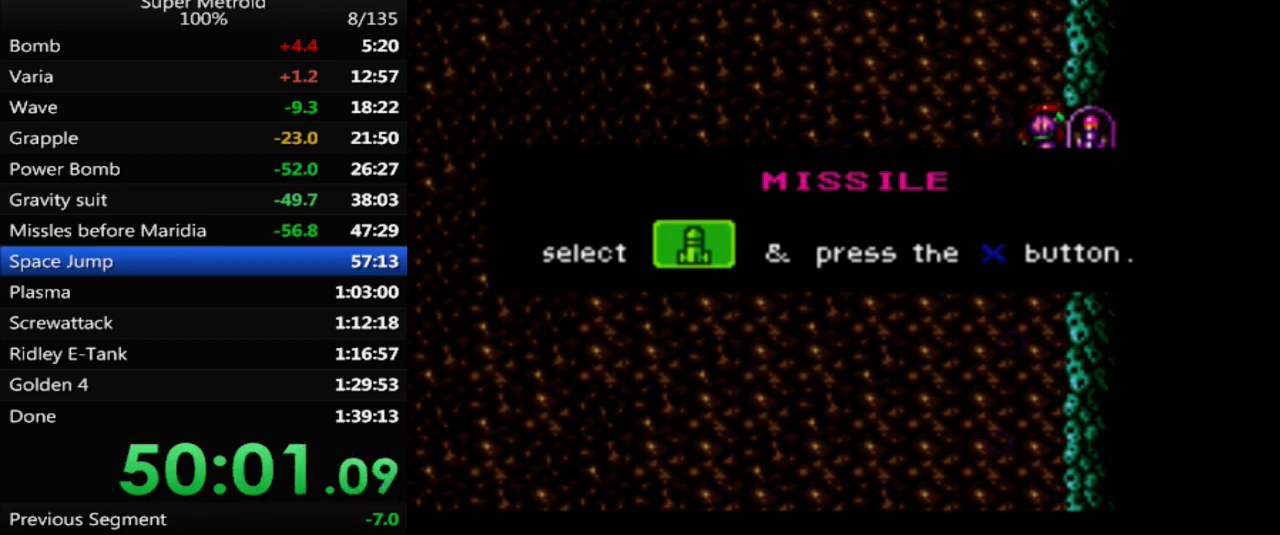
{"buttons": ["DPAD_LEFT"], "events": [[133, "B", "up"], [283, "B", "down"], [350, "B", "up"], [450, "B", "down"], [500, "B", "up"]]}
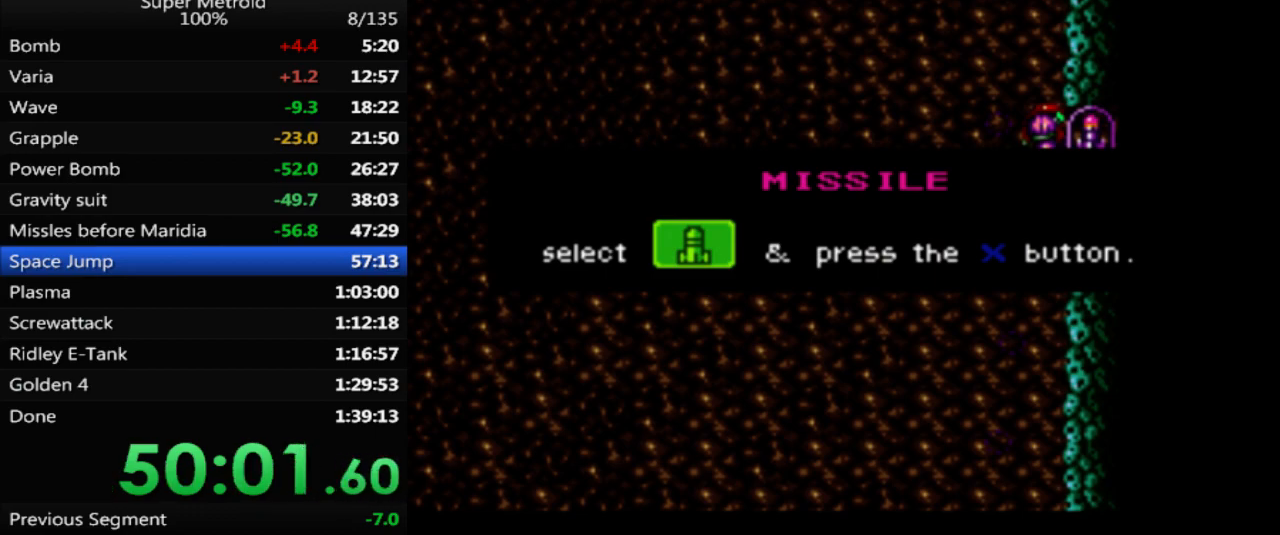
{"buttons": ["DPAD_LEFT"], "events": [[83, "B", "down"], [133, "B", "up"], [200, "B", "down"], [250, "B", "up"], [333, "B", "down"], [400, "B", "up"]]}
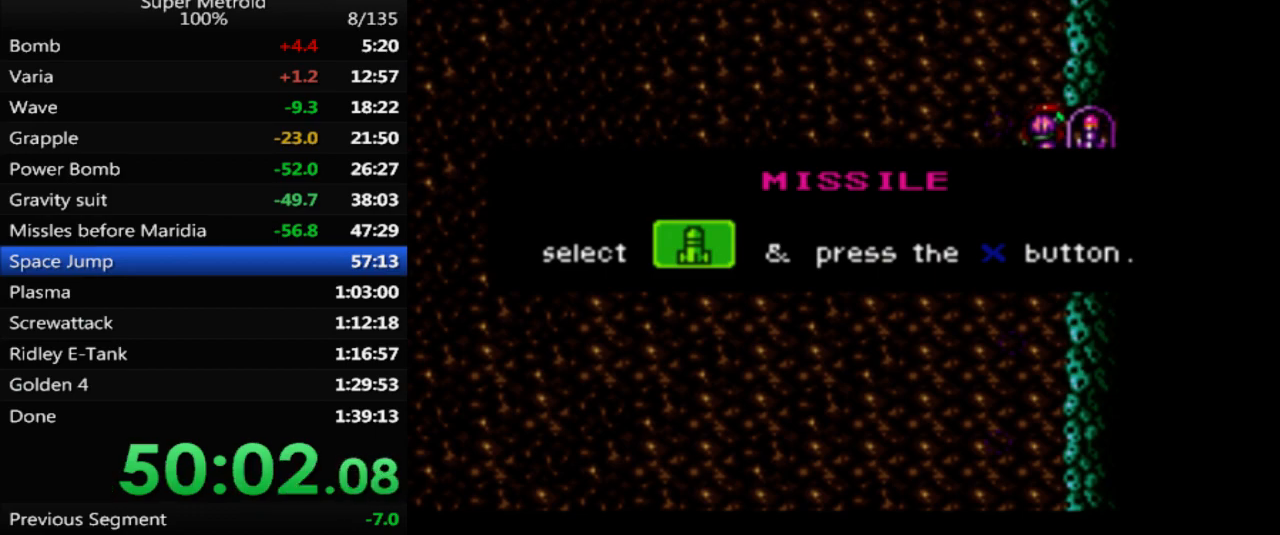
{"buttons": ["DPAD_LEFT"], "events": []}
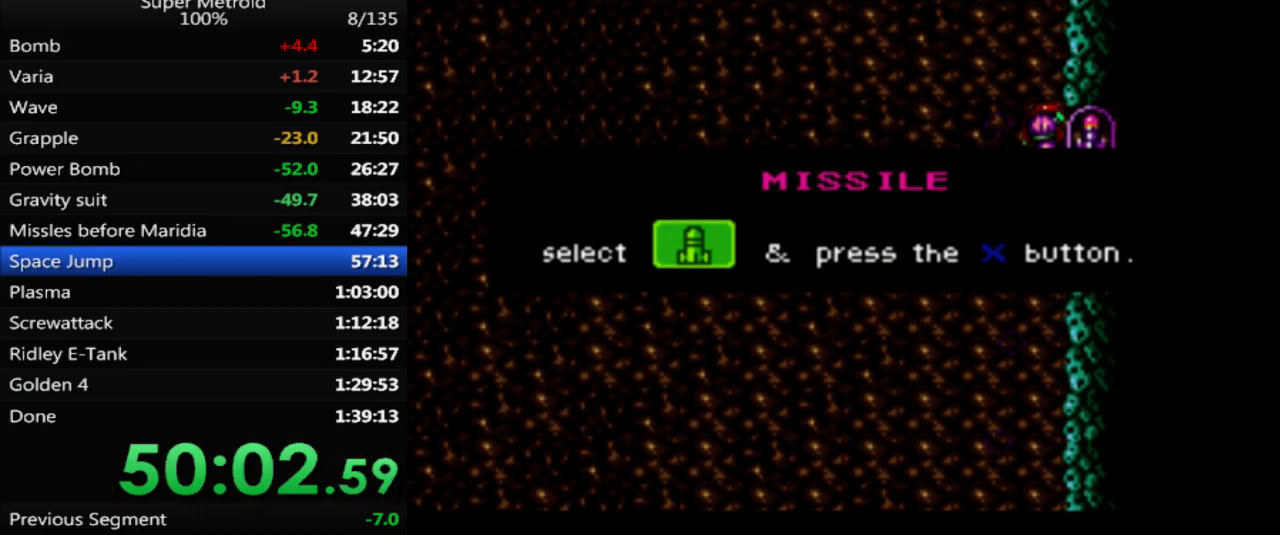
{"buttons": ["DPAD_LEFT"], "events": [[150, "B", "down"], [267, "B", "up"], [417, "B", "down"], [433, "B", "up"]]}
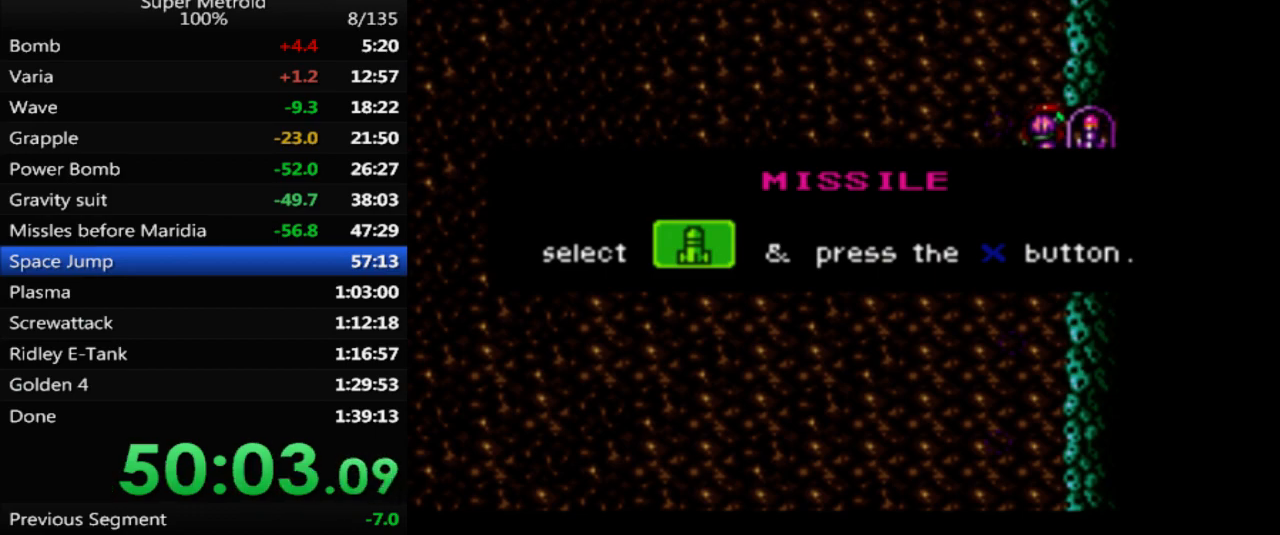
{"buttons": ["B", "DPAD_LEFT"], "events": [[117, "B", "down"]]}
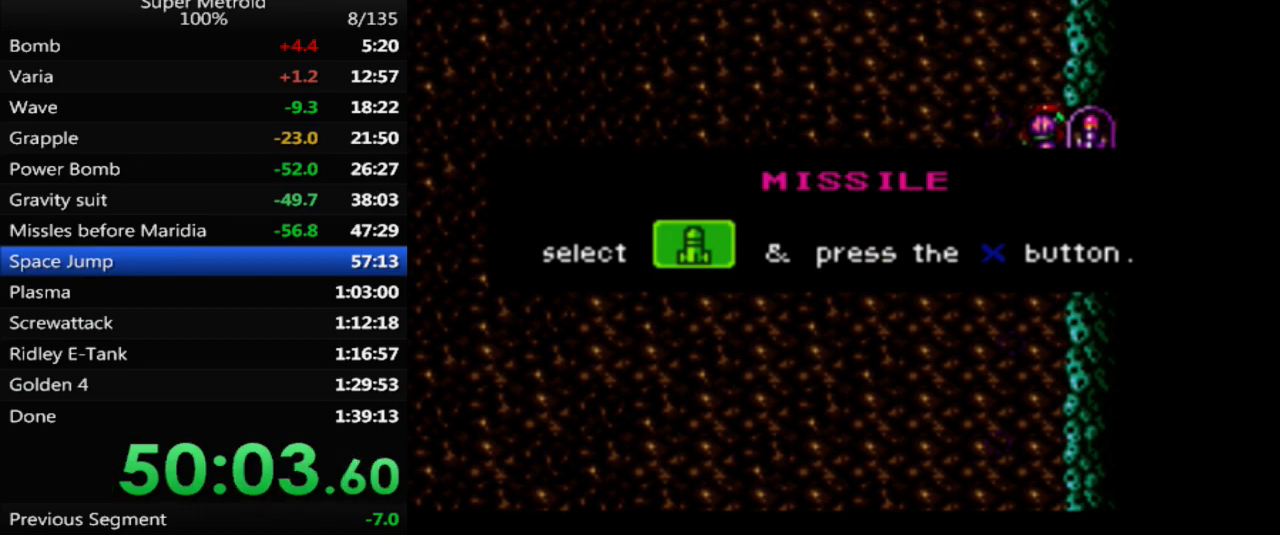
{"buttons": ["B", "DPAD_LEFT"], "events": []}
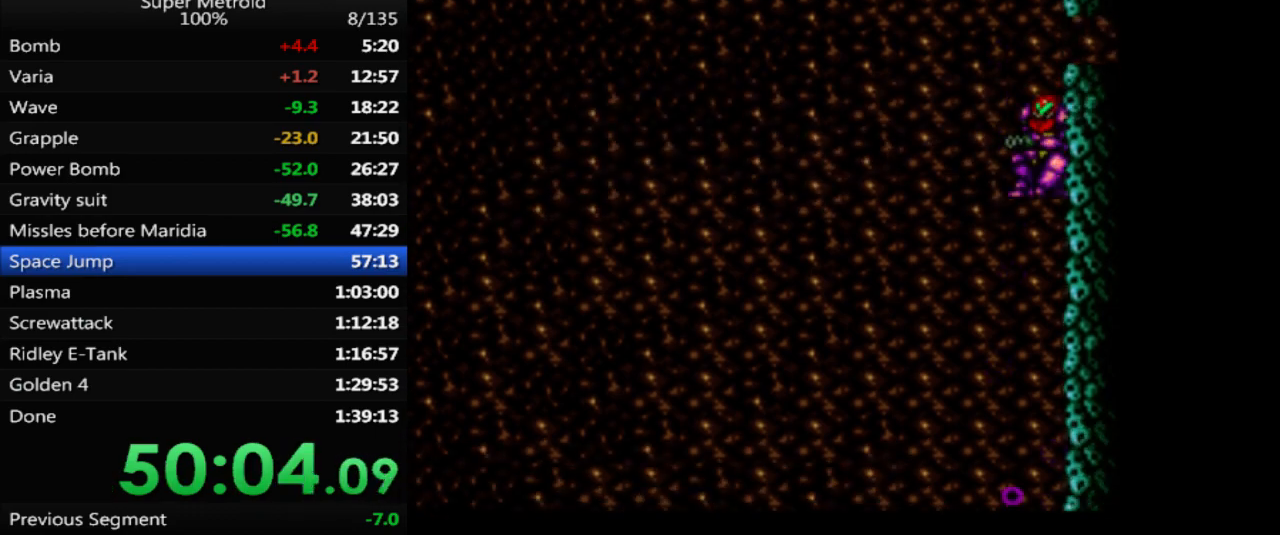
{"buttons": ["B"], "events": [[33, "DPAD_LEFT", "up"]]}
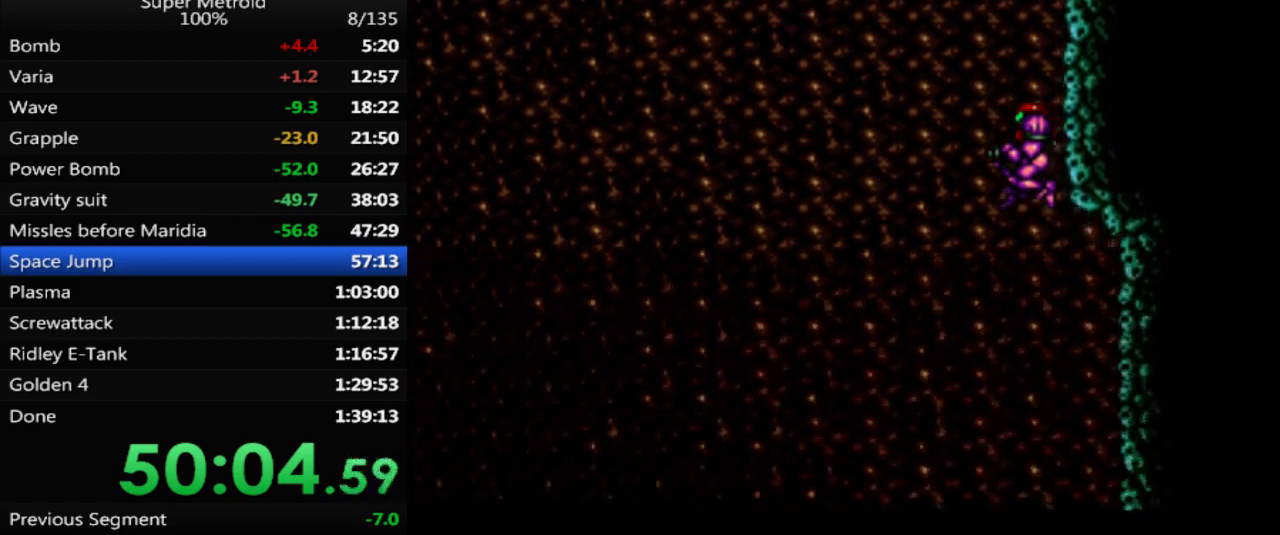
{"buttons": ["B"], "events": []}
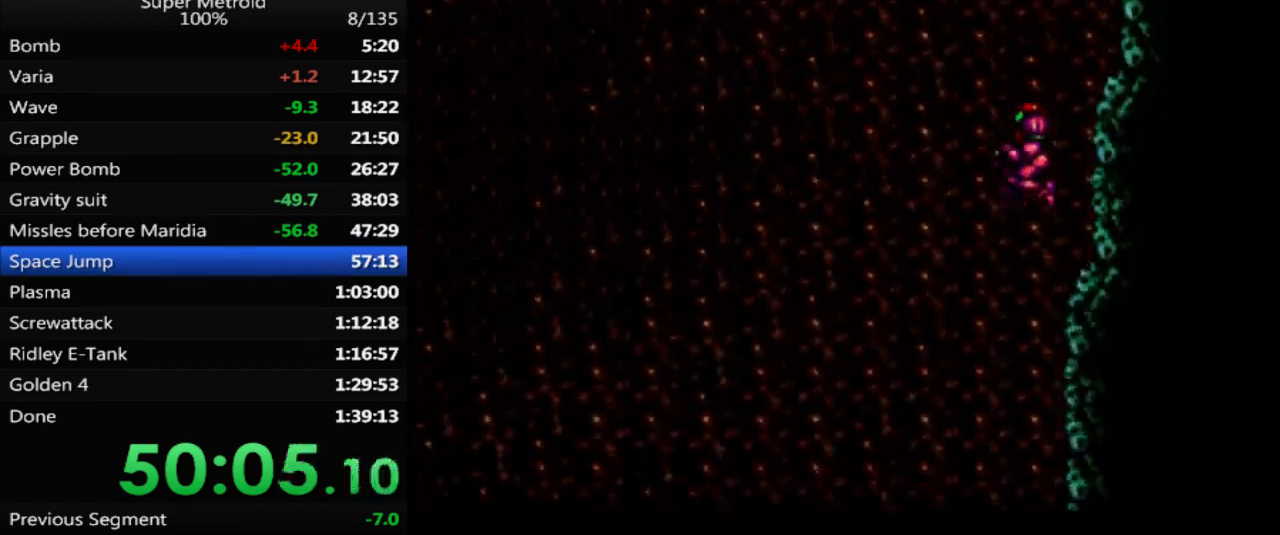
{"buttons": ["B", "DPAD_LEFT"], "events": [[450, "DPAD_LEFT", "down"]]}
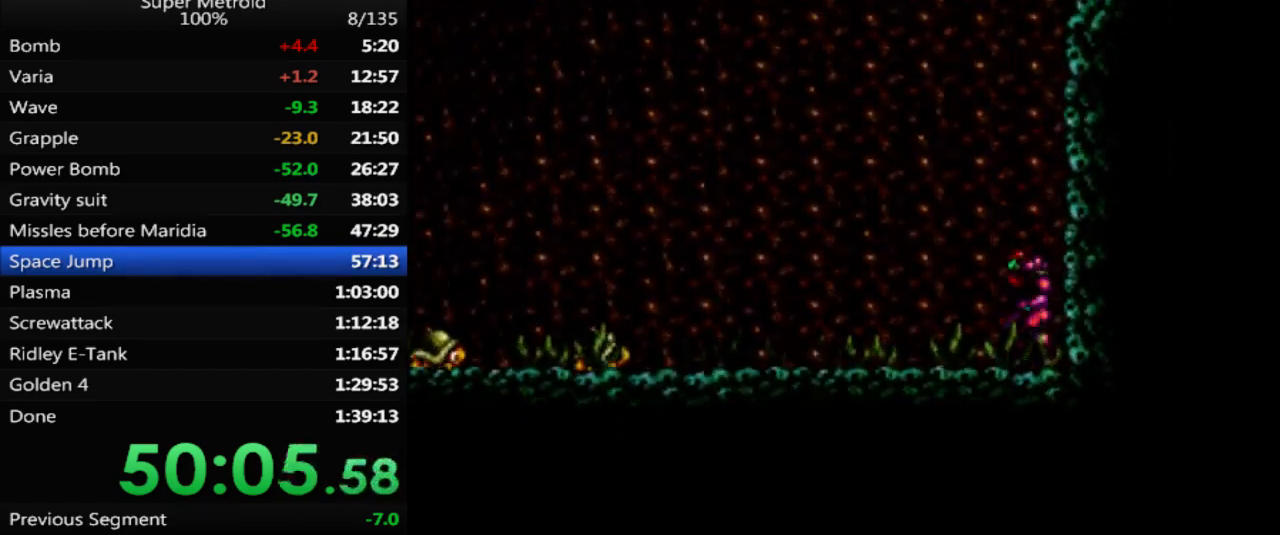
{"buttons": ["A", "B", "DPAD_LEFT"], "events": [[467, "A", "down"]]}
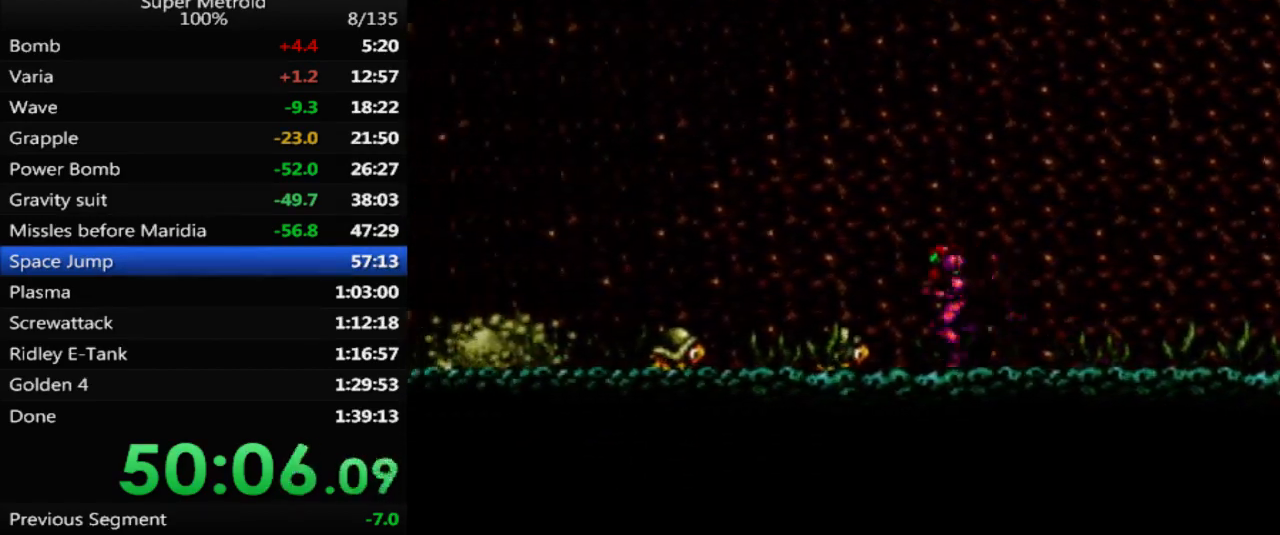
{"buttons": ["A", "B", "DPAD_LEFT"], "events": []}
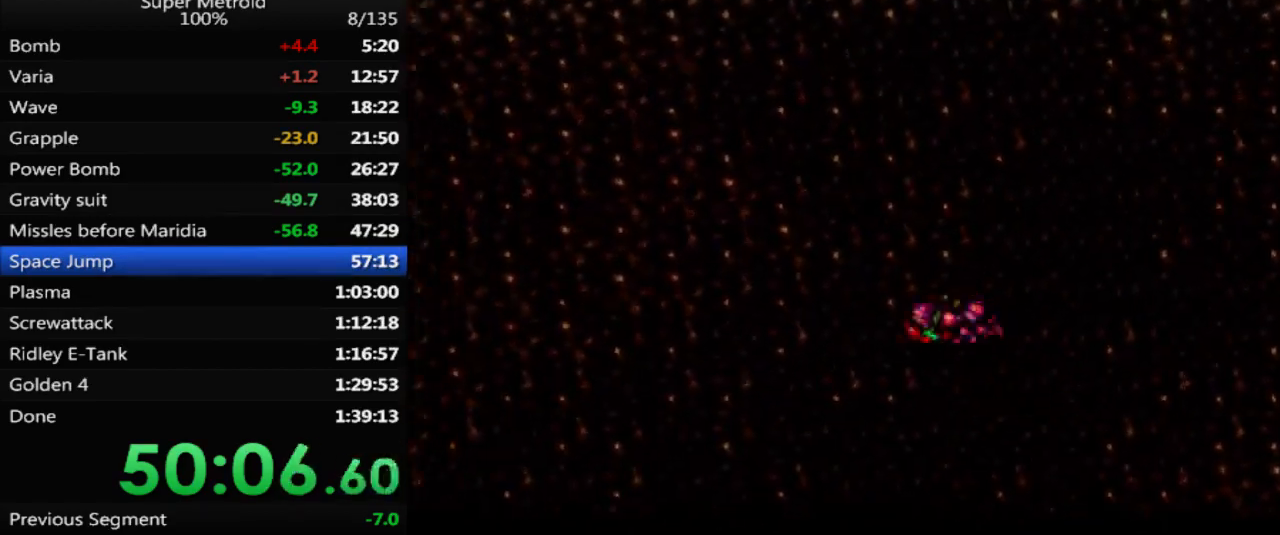
{"buttons": ["B", "DPAD_LEFT"], "events": [[200, "A", "up"]]}
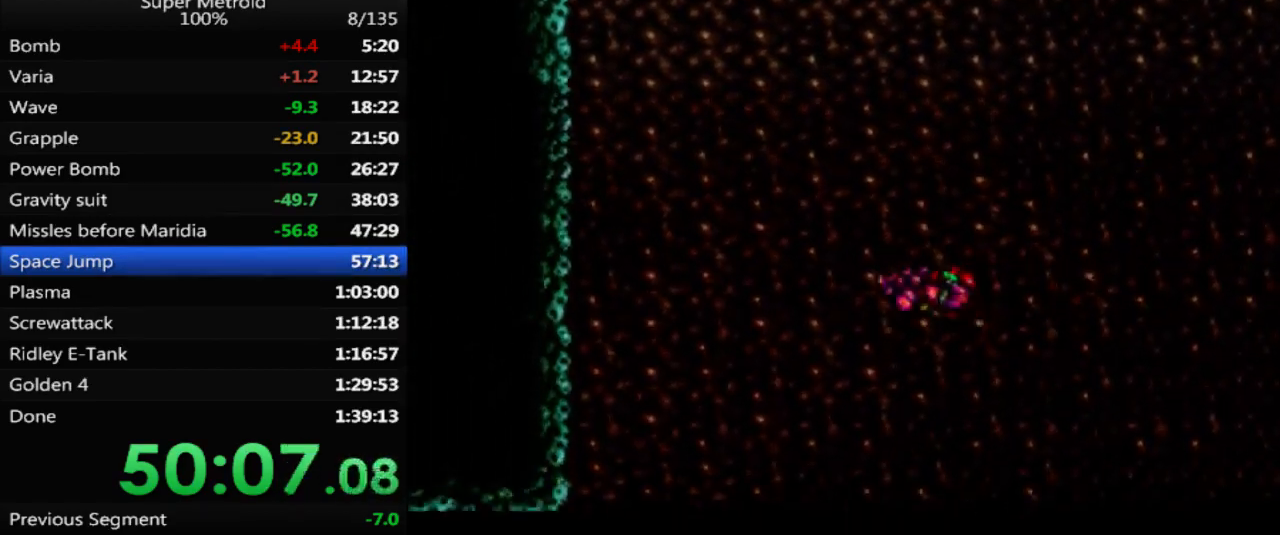
{"buttons": ["DPAD_LEFT"], "events": [[217, "B", "up"]]}
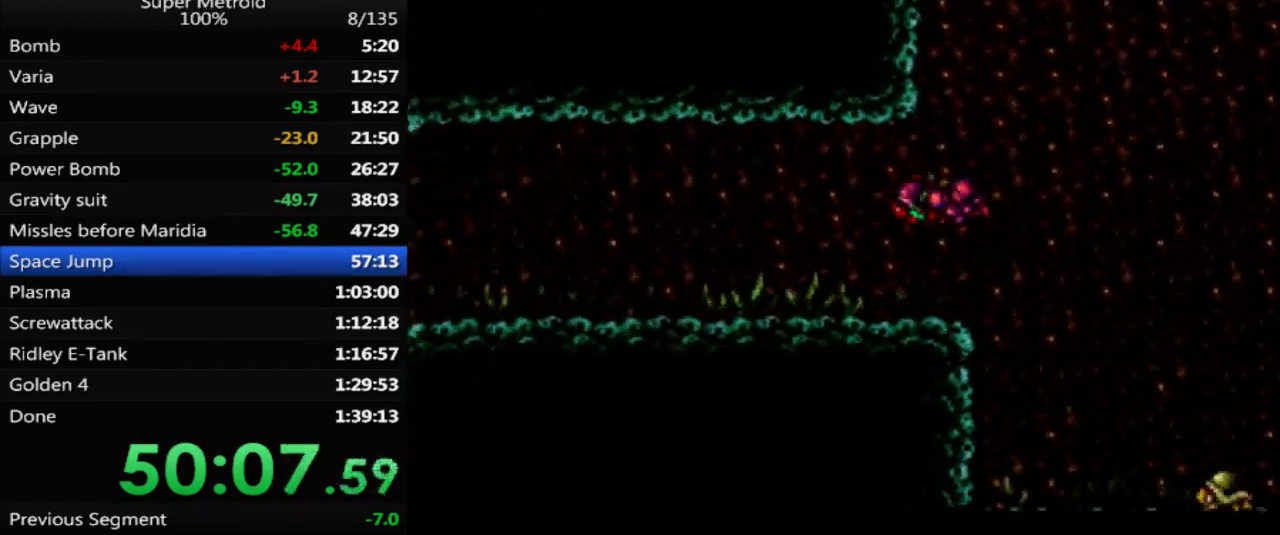
{"buttons": ["X", "DPAD_LEFT"], "events": [[283, "B", "down"], [400, "B", "up"], [483, "X", "down"]]}
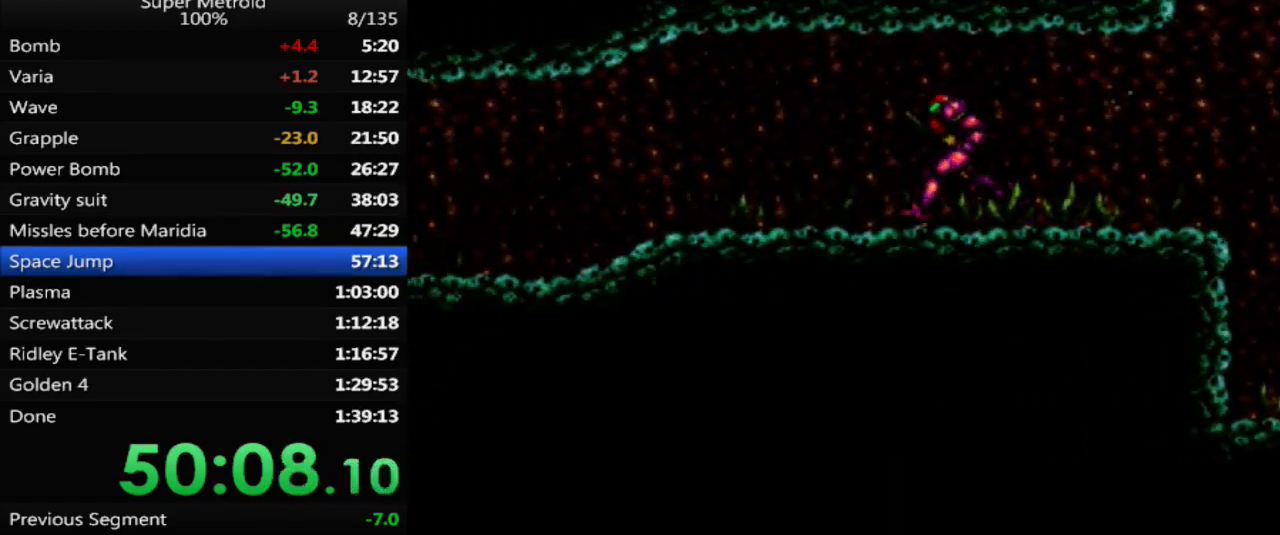
{"buttons": ["DPAD_LEFT"], "events": [[83, "X", "up"], [400, "B", "down"], [500, "B", "up"]]}
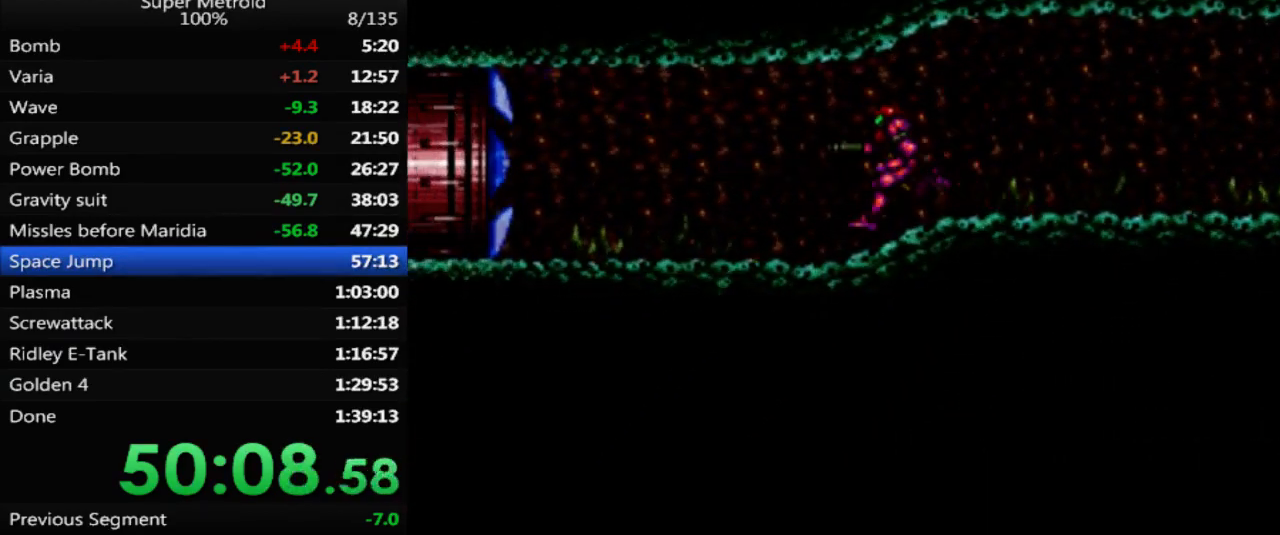
{"buttons": ["B", "DPAD_LEFT"], "events": [[133, "X", "down"], [217, "X", "up"], [317, "B", "down"]]}
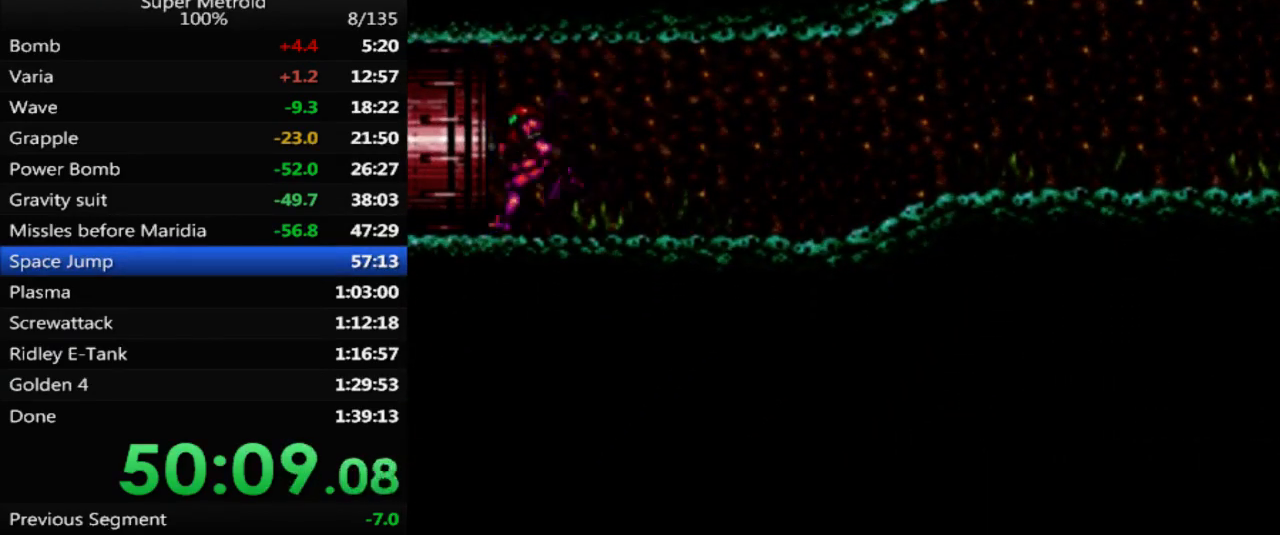
{"buttons": ["B", "DPAD_LEFT"], "events": []}
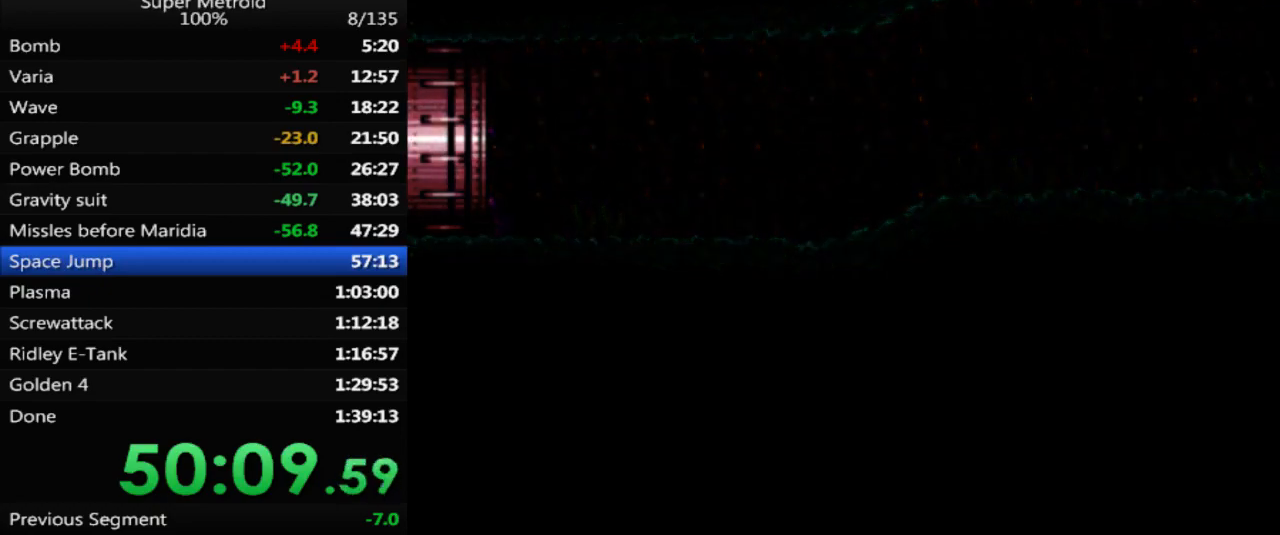
{"buttons": ["B", "DPAD_LEFT"], "events": []}
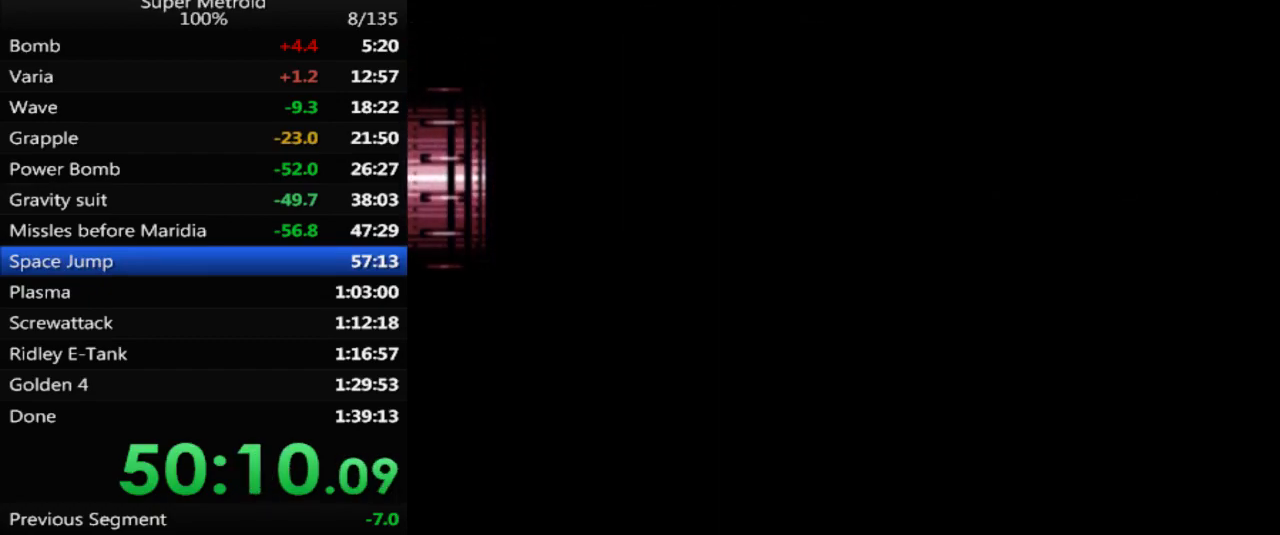
{"buttons": ["B", "DPAD_LEFT"], "events": []}
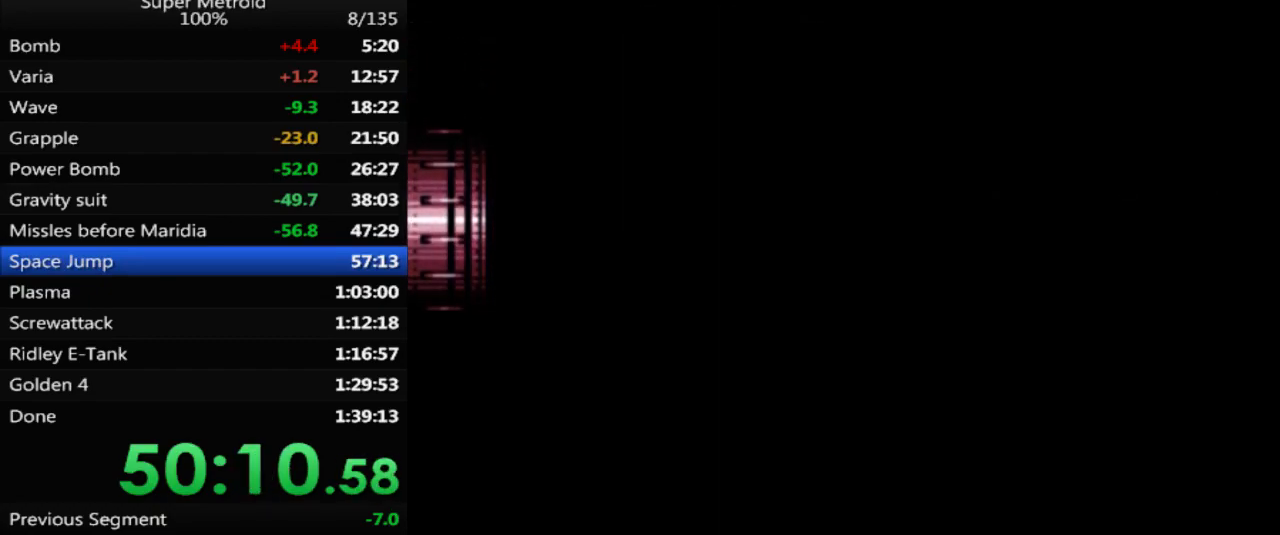
{"buttons": ["B", "DPAD_LEFT"], "events": []}
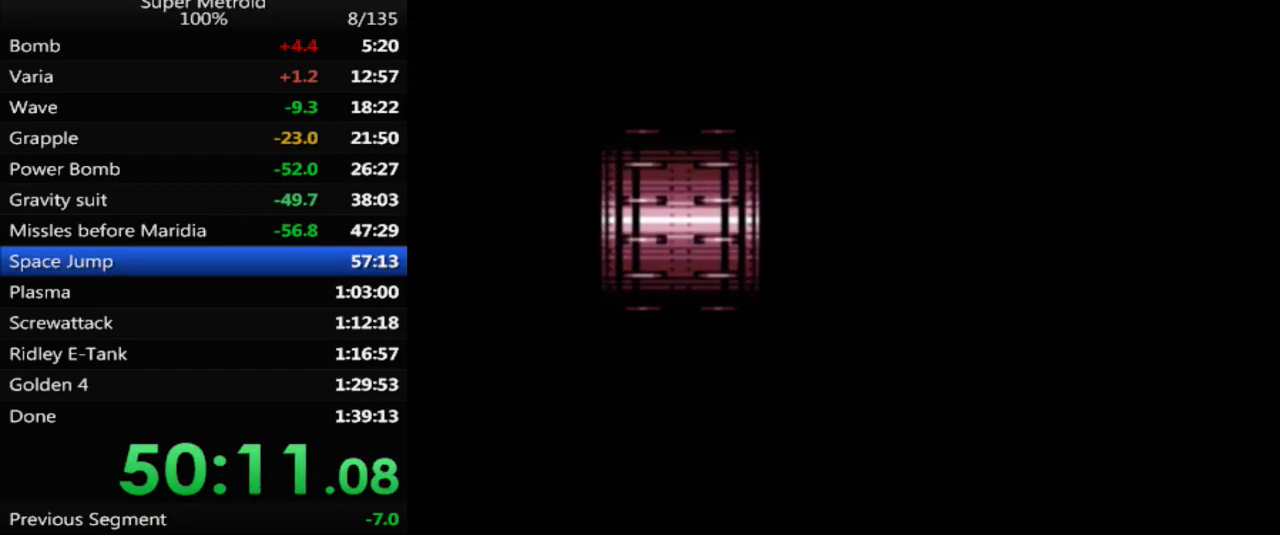
{"buttons": ["B", "DPAD_LEFT"], "events": []}
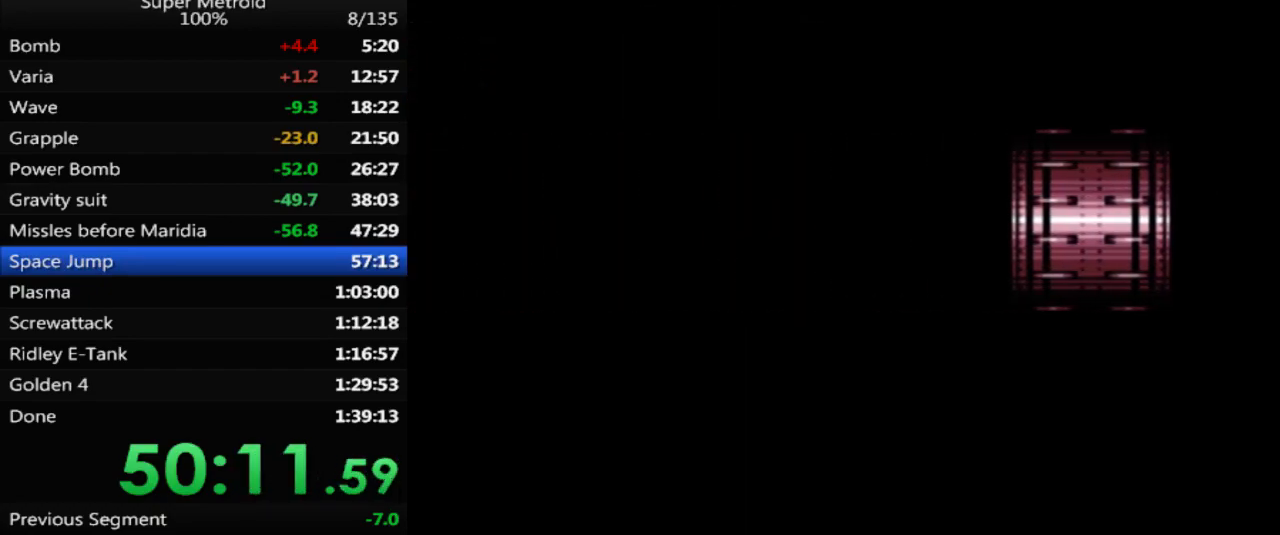
{"buttons": ["B", "DPAD_LEFT"], "events": []}
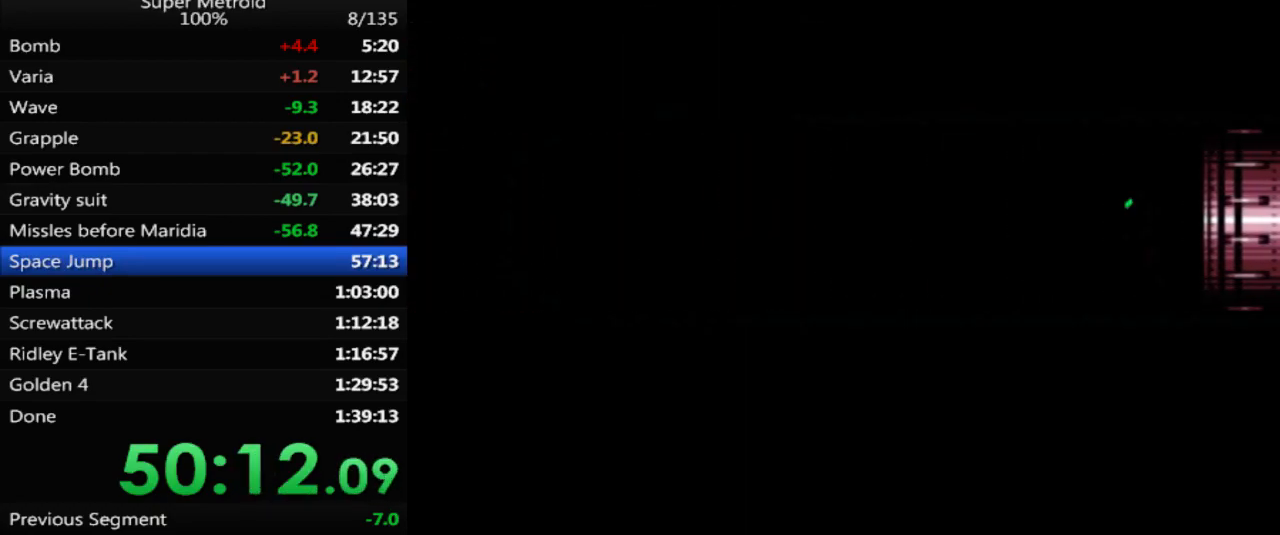
{"buttons": ["B", "DPAD_LEFT"], "events": []}
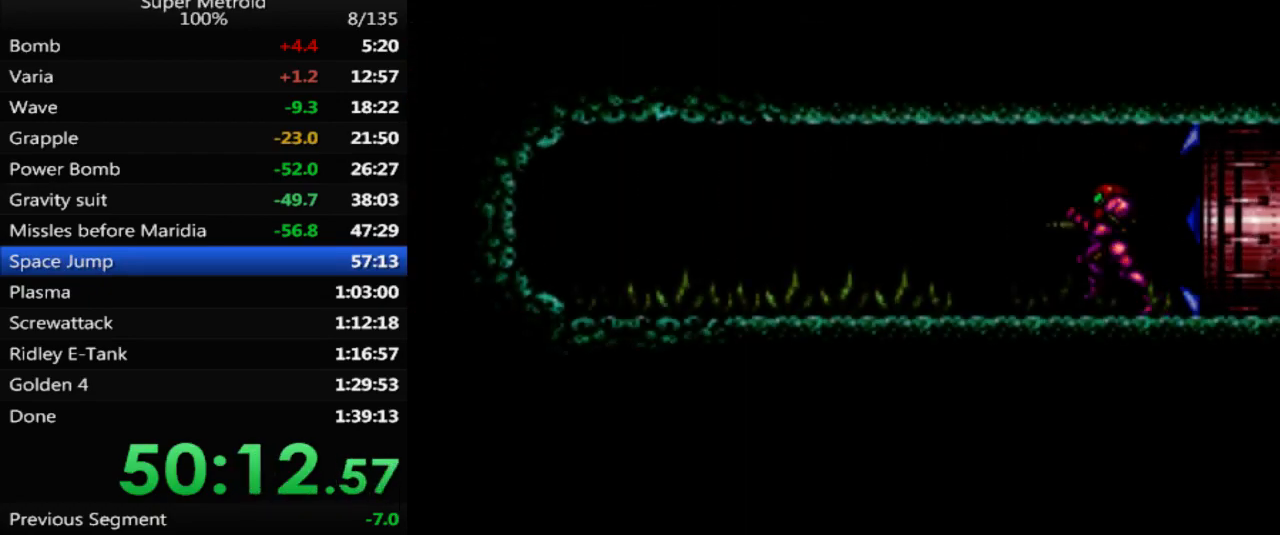
{"buttons": ["B", "DPAD_LEFT"], "events": []}
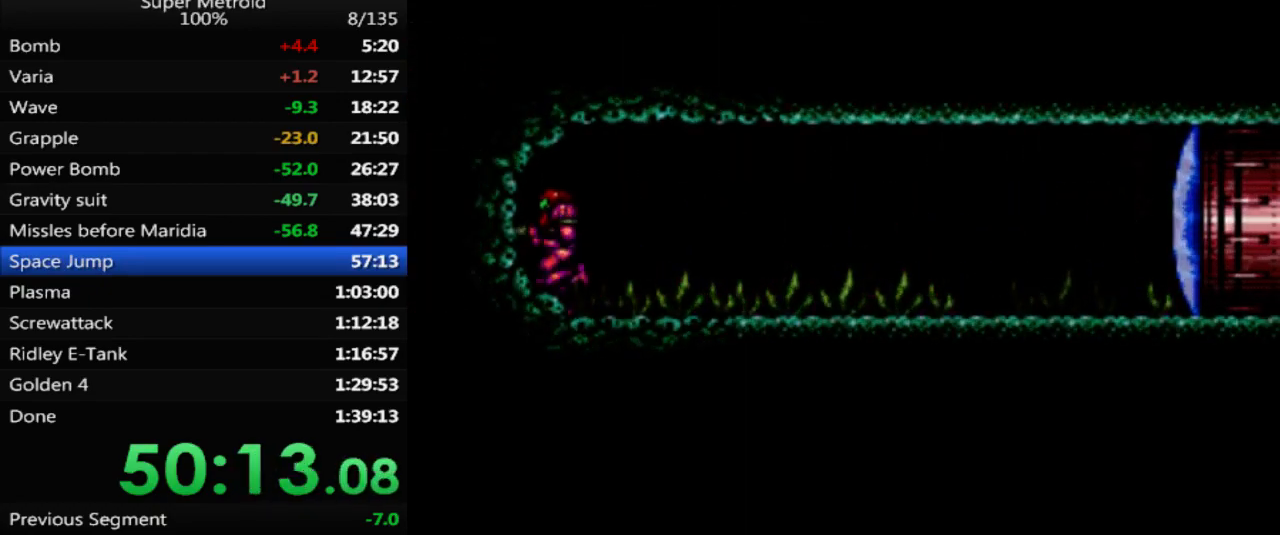
{"buttons": ["B", "DPAD_LEFT"], "events": []}
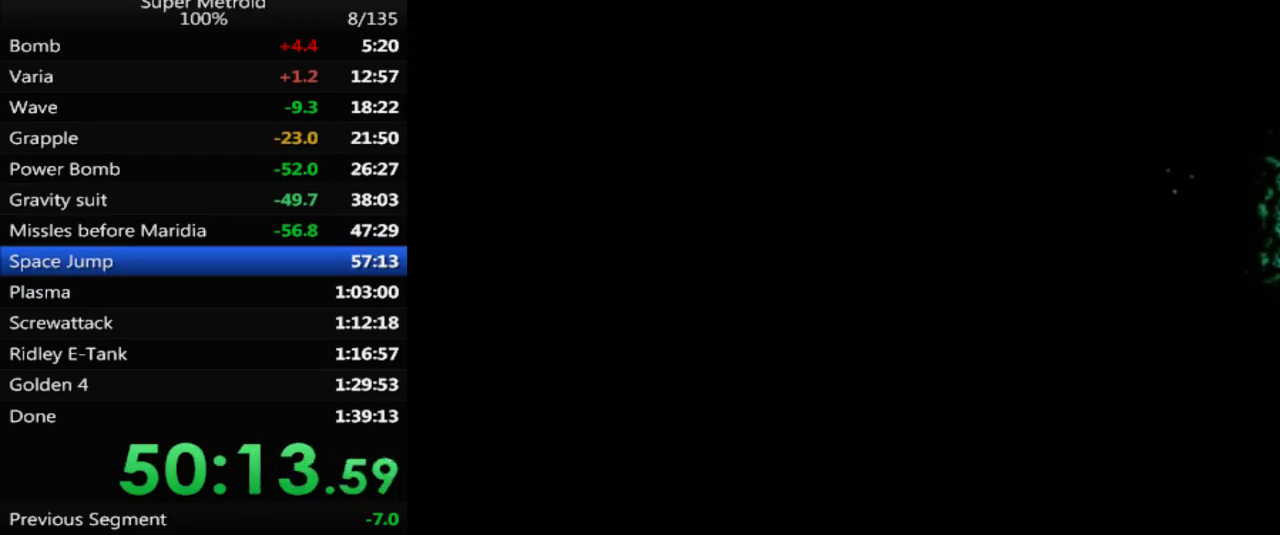
{"buttons": ["B", "DPAD_LEFT"], "events": [[17, "DPAD_DOWN", "down"], [133, "DPAD_LEFT", "up"], [217, "DPAD_LEFT", "down"], [267, "DPAD_DOWN", "up"]]}
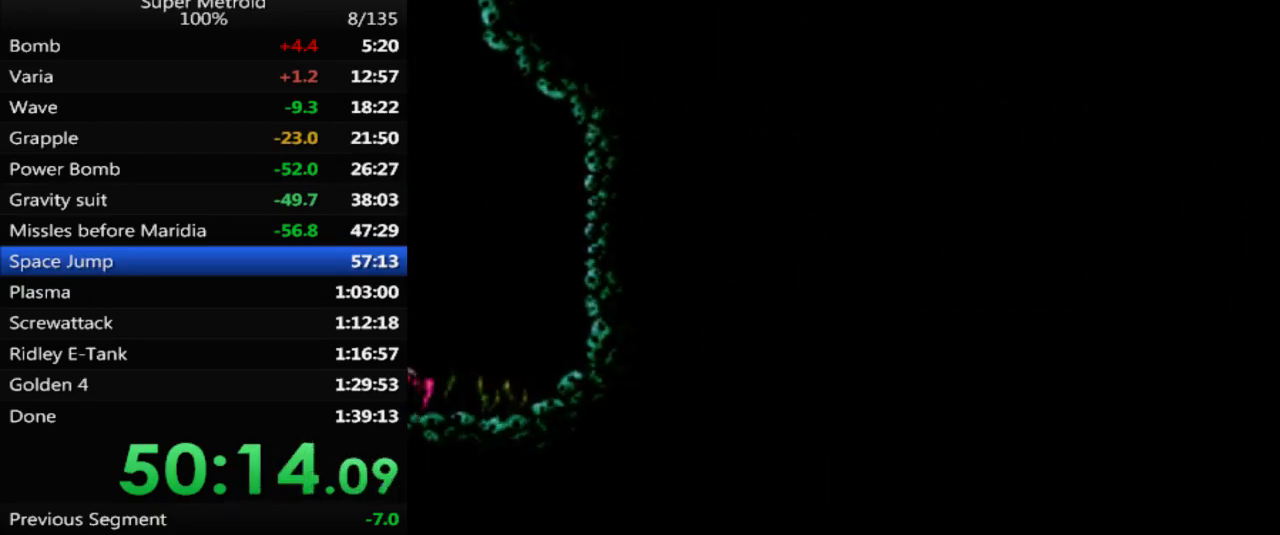
{"buttons": [], "events": [[133, "B", "up"], [217, "A", "down"], [283, "DPAD_LEFT", "up"], [317, "A", "up"], [383, "A", "down"], [483, "A", "up"]]}